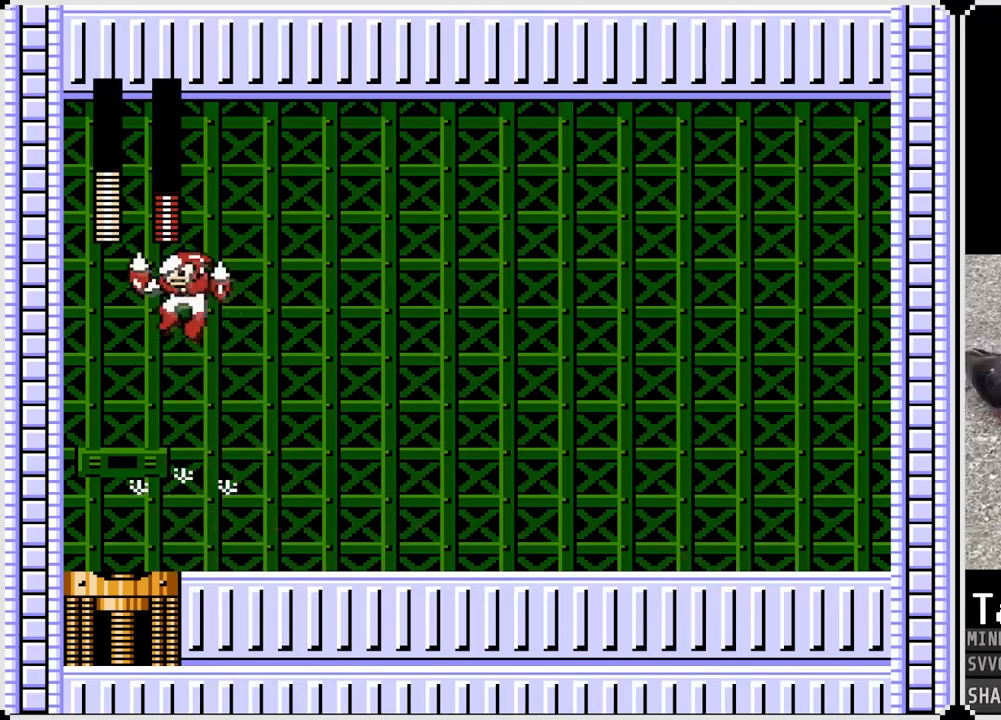
Gameplay with a controller (PlayStation layout); each line is a JSON object with the inputs held at the frame after it. "events" lists button and stick changes between this image and that frame as [ms after this image, input, new state], when the widget could be followed in between. Not read: L1.
{"buttons": ["DPAD_RIGHT"], "left_stick": "center", "right_stick": "center", "events": []}
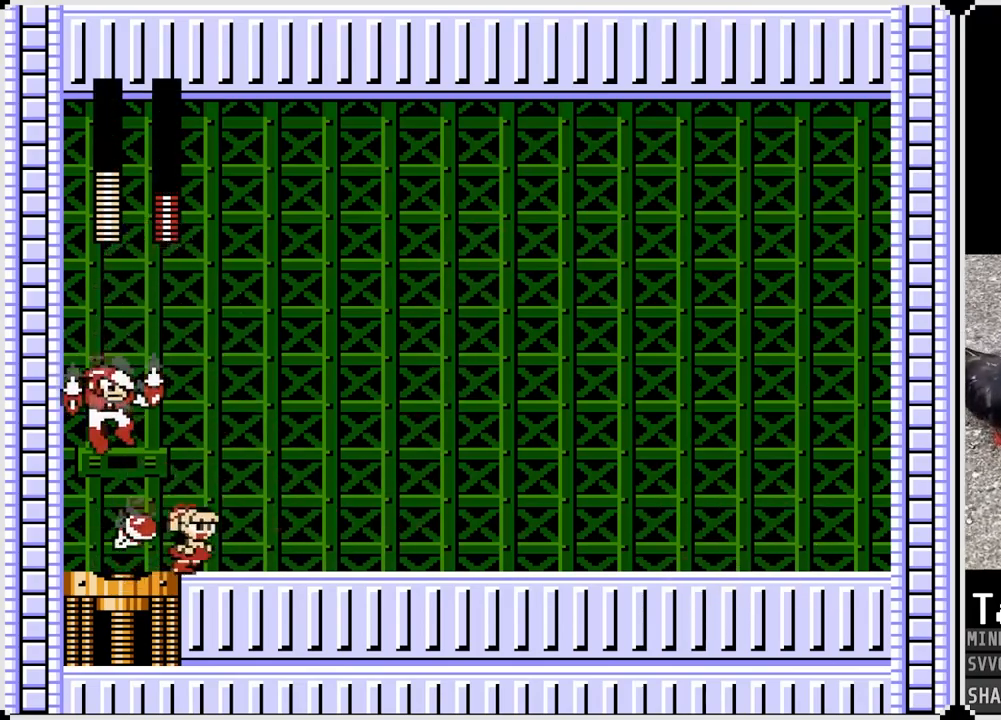
{"buttons": ["DPAD_RIGHT"], "left_stick": "center", "right_stick": "center", "events": [[67, "DPAD_LEFT", "down"], [83, "CROSS", "down"], [83, "DPAD_RIGHT", "up"], [117, "SQUARE", "down"], [150, "DPAD_RIGHT", "down"], [167, "DPAD_LEFT", "up"], [167, "SQUARE", "up"], [183, "CROSS", "up"]]}
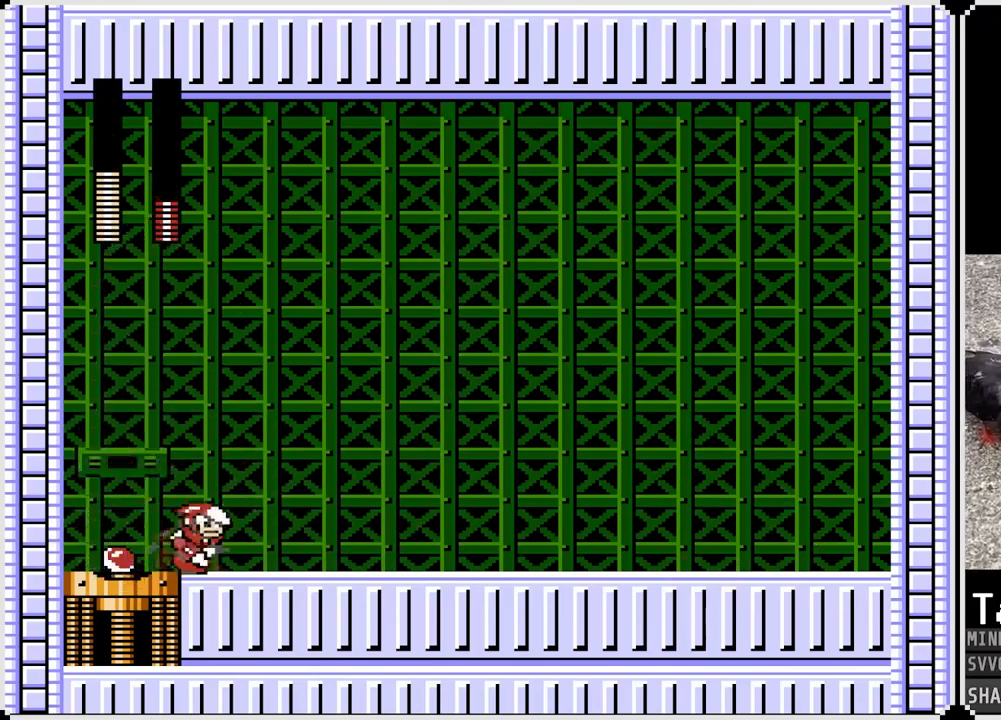
{"buttons": ["DPAD_RIGHT"], "left_stick": "center", "right_stick": "center", "events": [[283, "DPAD_LEFT", "down"], [283, "DPAD_RIGHT", "up"], [317, "CROSS", "down"], [333, "SQUARE", "down"], [350, "DPAD_RIGHT", "down"], [367, "DPAD_LEFT", "up"], [400, "CROSS", "up"], [400, "SQUARE", "up"]]}
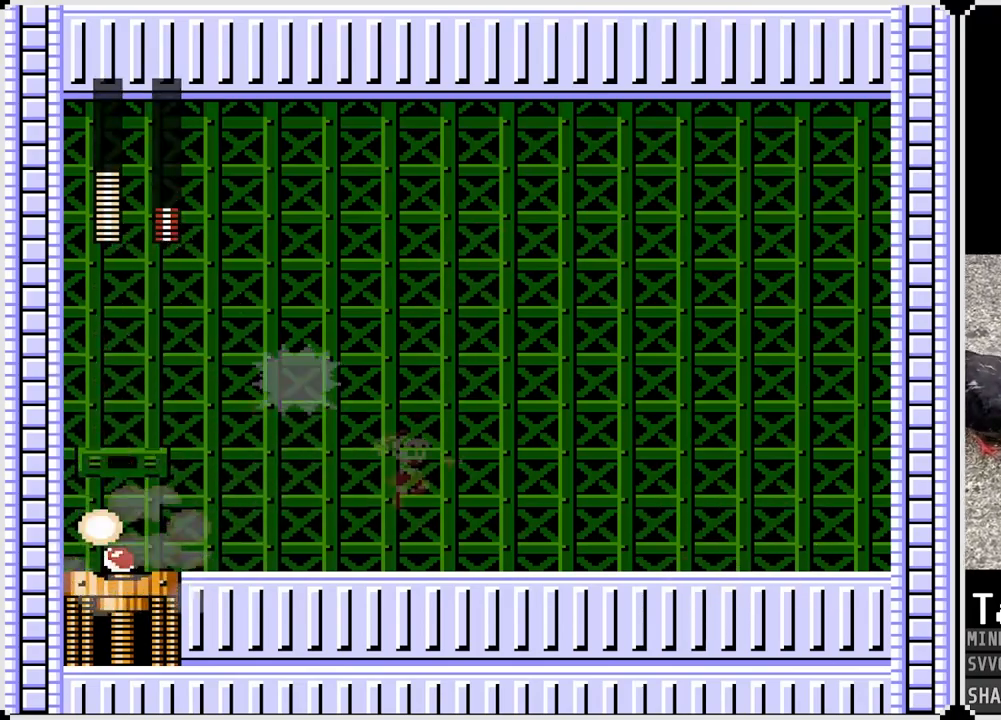
{"buttons": ["DPAD_RIGHT"], "left_stick": "center", "right_stick": "center", "events": []}
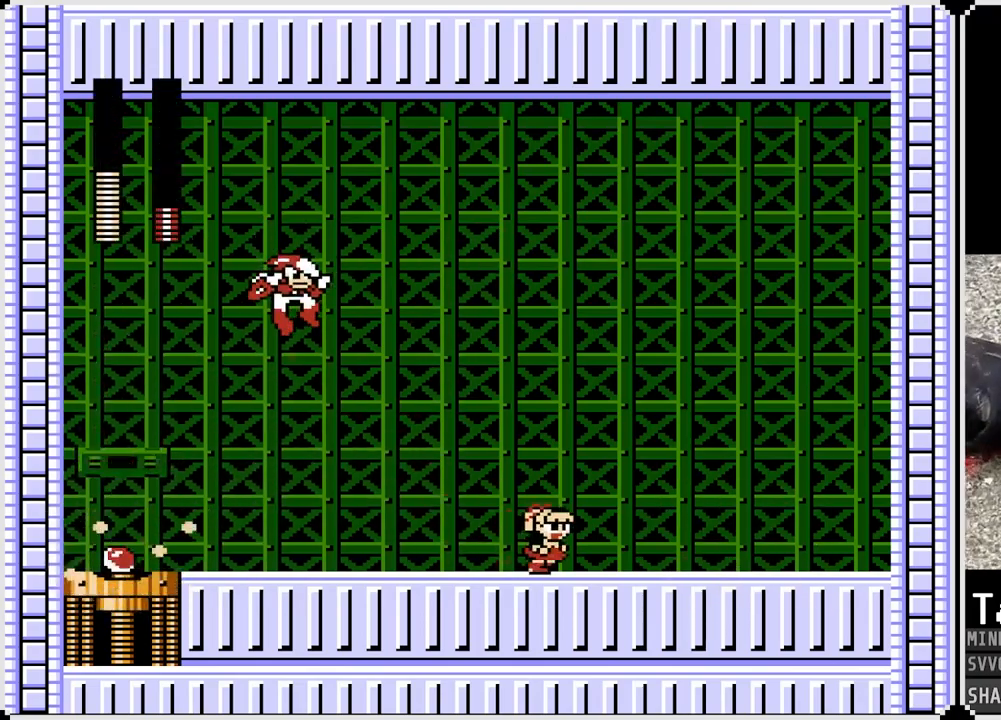
{"buttons": ["DPAD_RIGHT"], "left_stick": "center", "right_stick": "center", "events": [[50, "DPAD_LEFT", "down"], [50, "DPAD_RIGHT", "up"], [83, "CROSS", "down"], [100, "SQUARE", "down"], [133, "DPAD_RIGHT", "down"], [150, "DPAD_LEFT", "up"], [183, "CROSS", "up"], [183, "SQUARE", "up"]]}
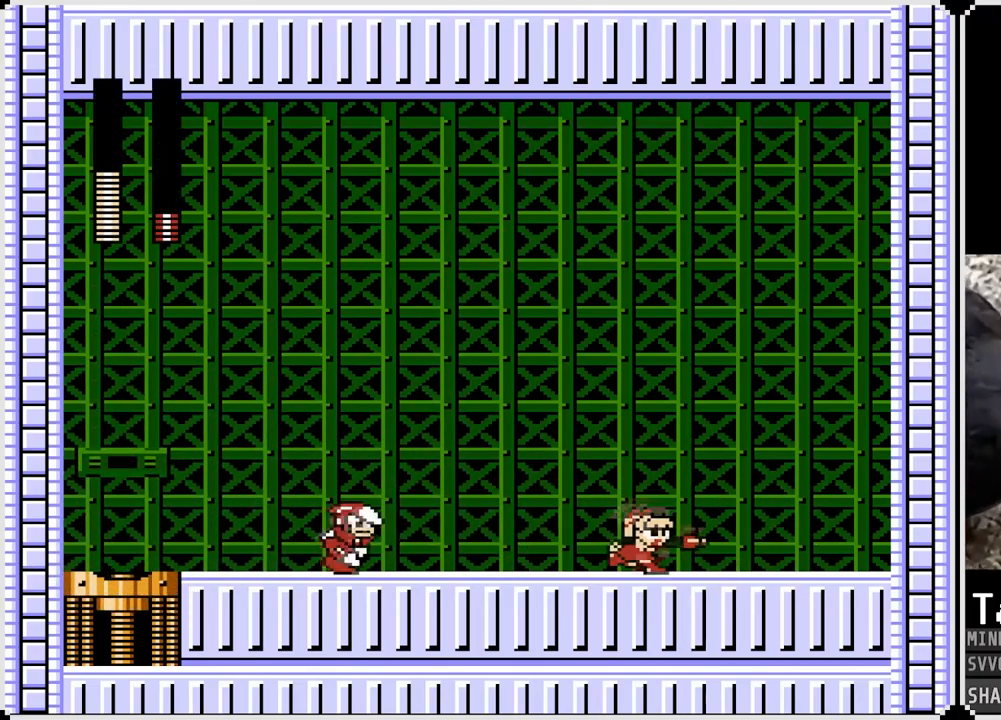
{"buttons": ["DPAD_LEFT"], "left_stick": "center", "right_stick": "center", "events": [[150, "DPAD_LEFT", "down"], [150, "DPAD_RIGHT", "up"], [167, "CROSS", "down"], [217, "SQUARE", "down"], [283, "DPAD_LEFT", "up"], [283, "DPAD_RIGHT", "down"], [300, "CROSS", "up"], [333, "SQUARE", "up"], [483, "DPAD_LEFT", "down"], [483, "DPAD_RIGHT", "up"]]}
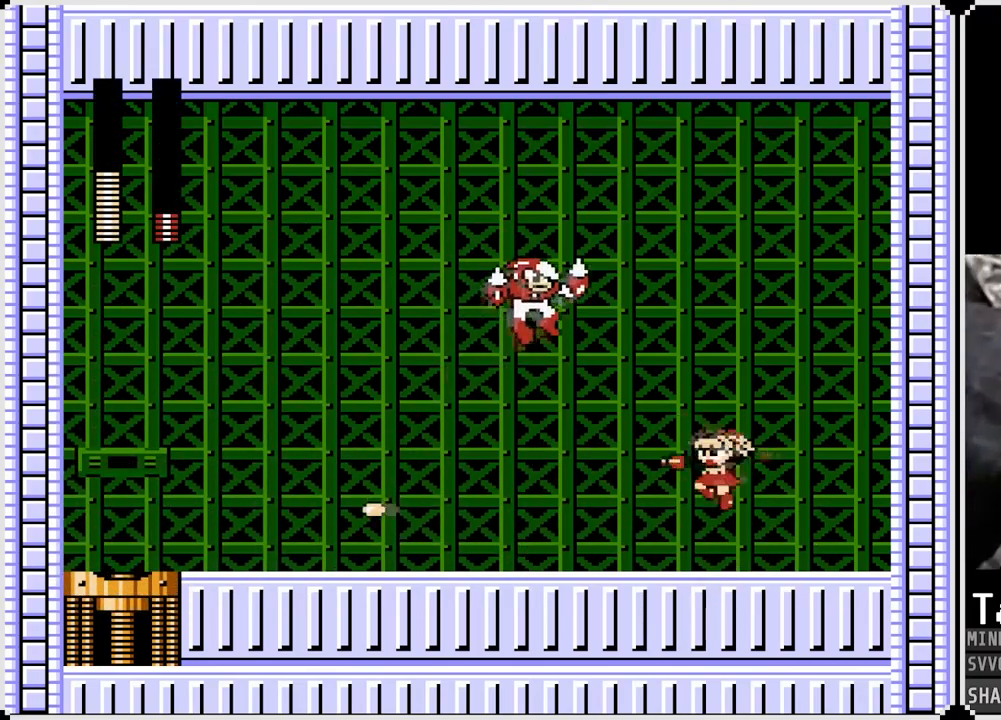
{"buttons": ["DPAD_LEFT"], "left_stick": "center", "right_stick": "center", "events": []}
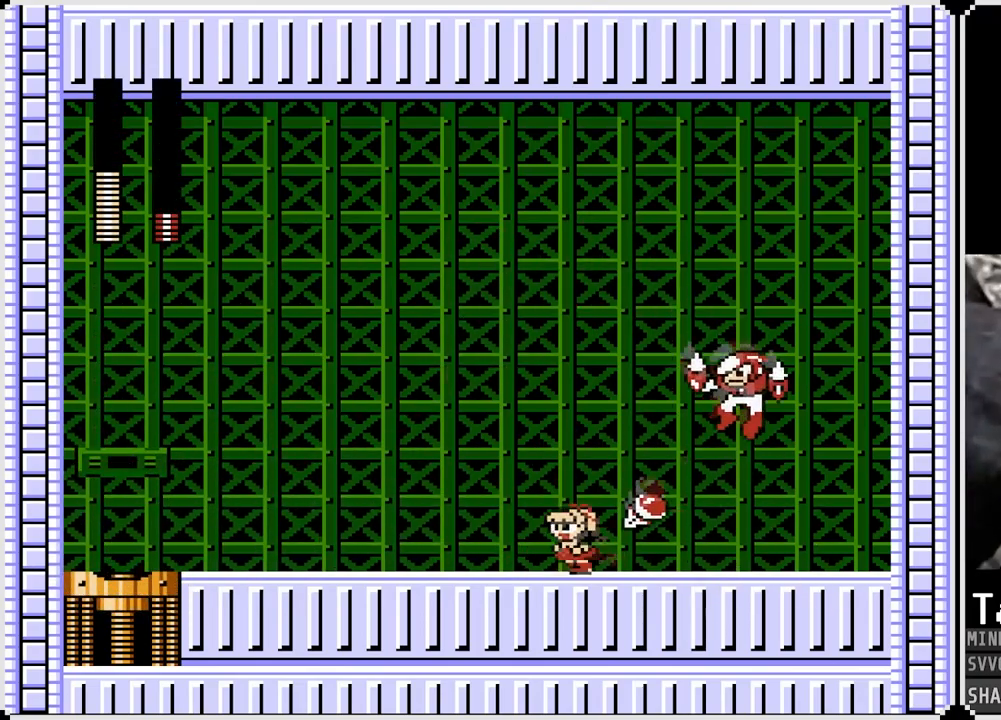
{"buttons": ["DPAD_RIGHT"], "left_stick": "center", "right_stick": "center", "events": [[317, "CROSS", "down"], [317, "DPAD_RIGHT", "down"], [333, "DPAD_LEFT", "up"], [400, "SQUARE", "down"], [467, "CROSS", "up"], [483, "SQUARE", "up"]]}
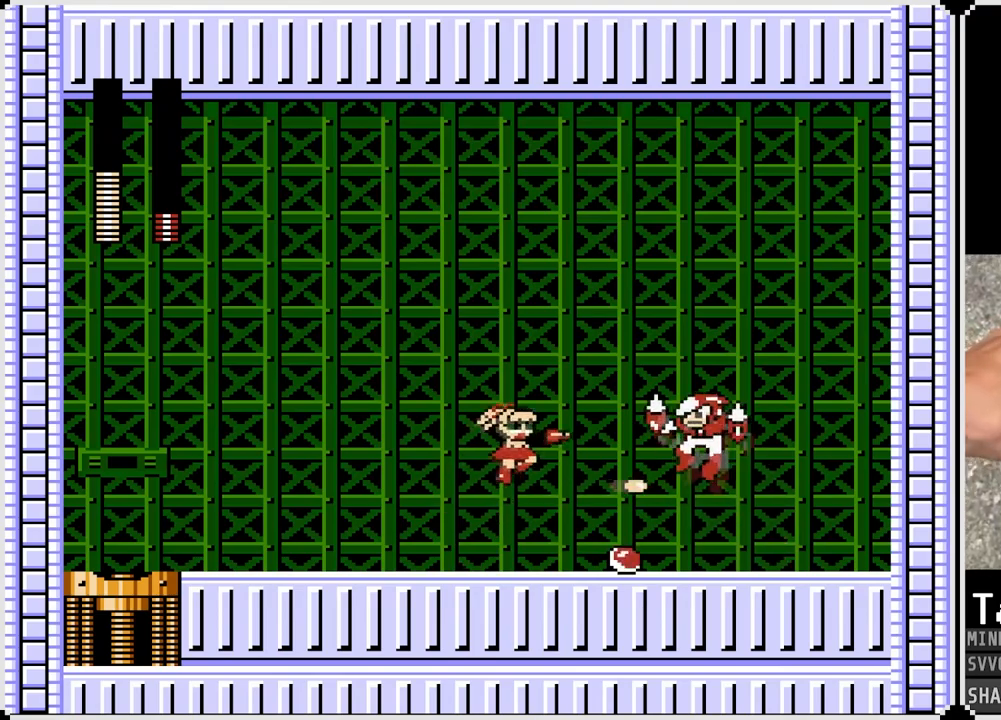
{"buttons": ["DPAD_LEFT"], "left_stick": "center", "right_stick": "center", "events": [[33, "DPAD_LEFT", "down"], [33, "DPAD_RIGHT", "up"]]}
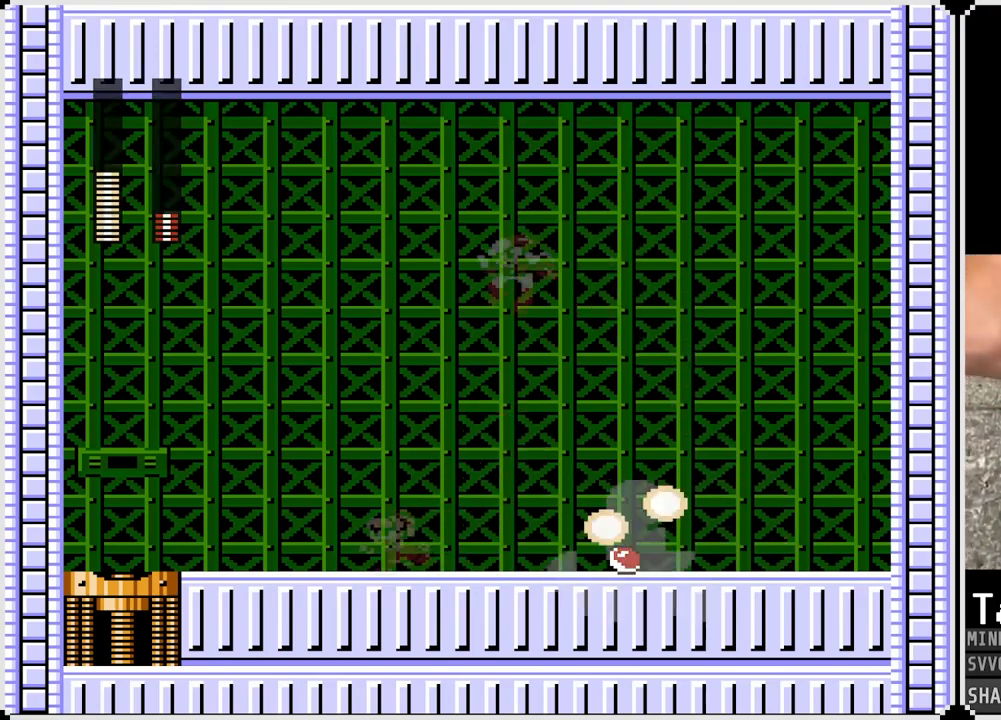
{"buttons": ["DPAD_LEFT"], "left_stick": "center", "right_stick": "center", "events": [[333, "CROSS", "down"], [333, "DPAD_LEFT", "up"], [333, "DPAD_RIGHT", "down"], [367, "SQUARE", "down"], [417, "DPAD_DOWN", "down"], [433, "CROSS", "up"], [433, "DPAD_LEFT", "down"], [433, "DPAD_RIGHT", "up"], [450, "SQUARE", "up"], [467, "DPAD_DOWN", "up"]]}
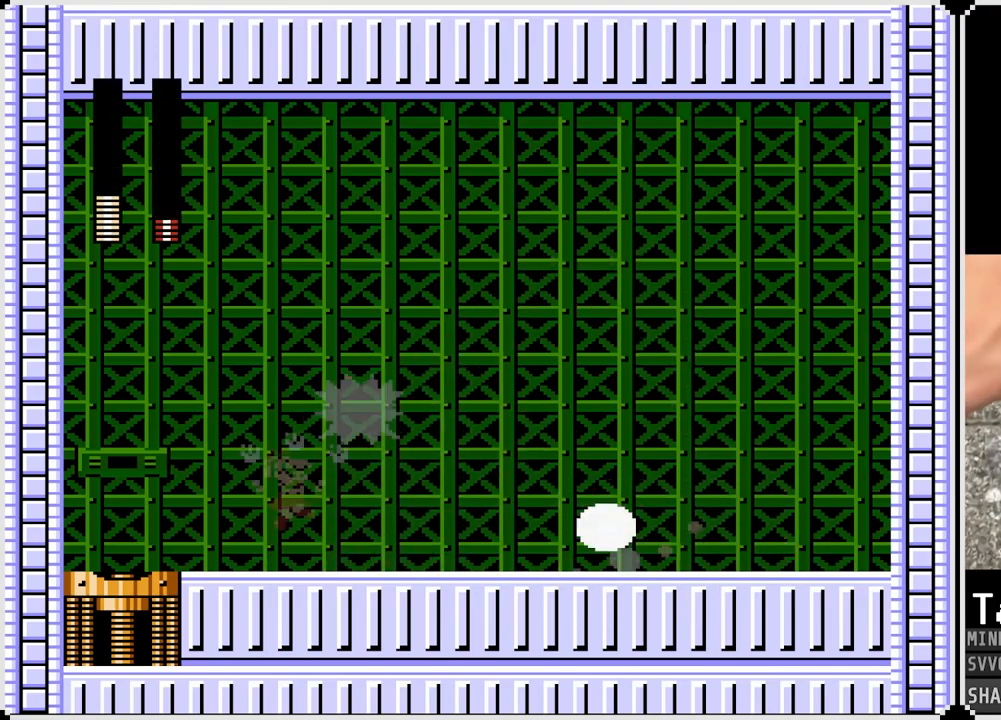
{"buttons": ["DPAD_LEFT"], "left_stick": "center", "right_stick": "center", "events": []}
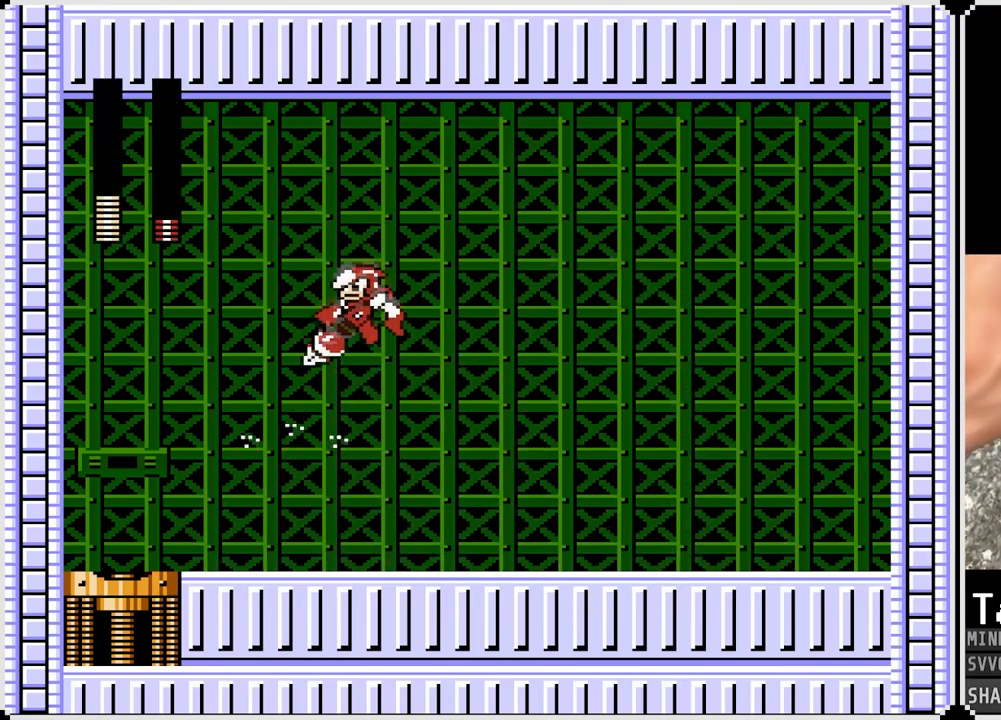
{"buttons": ["DPAD_RIGHT"], "left_stick": "center", "right_stick": "center", "events": [[67, "DPAD_RIGHT", "down"], [83, "DPAD_LEFT", "up"], [133, "CROSS", "down"], [150, "SQUARE", "down"], [200, "CROSS", "up"], [233, "SQUARE", "up"]]}
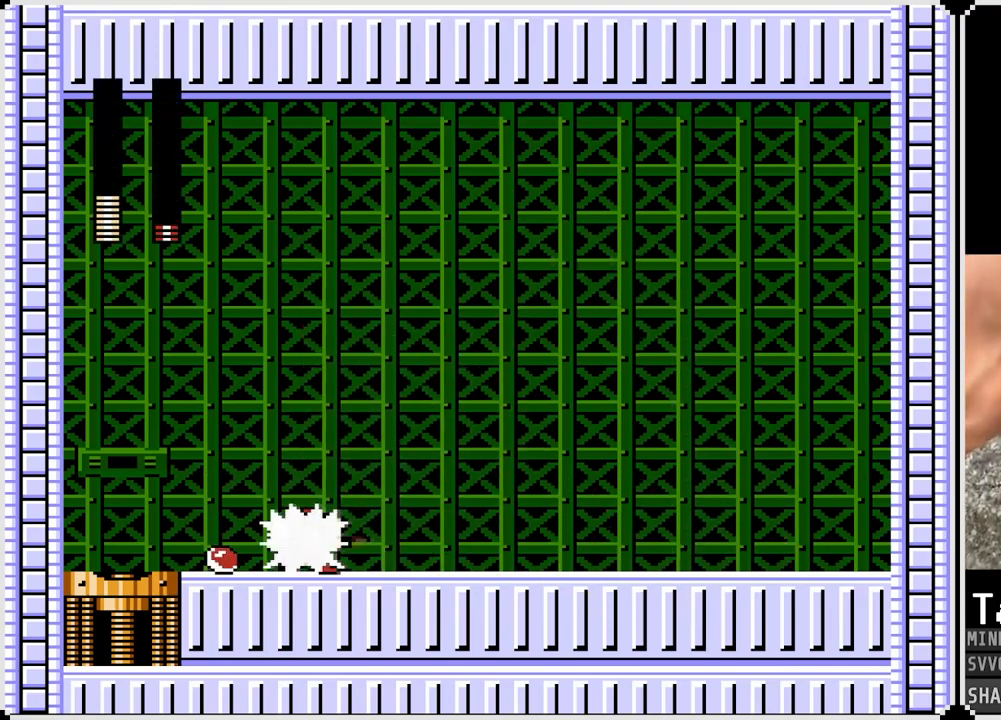
{"buttons": ["DPAD_RIGHT"], "left_stick": "center", "right_stick": "center", "events": [[283, "CROSS", "down"], [300, "DPAD_LEFT", "down"], [300, "DPAD_RIGHT", "up"], [367, "SQUARE", "down"], [383, "DPAD_RIGHT", "down"], [400, "DPAD_LEFT", "up"], [417, "CROSS", "up"], [450, "SQUARE", "up"]]}
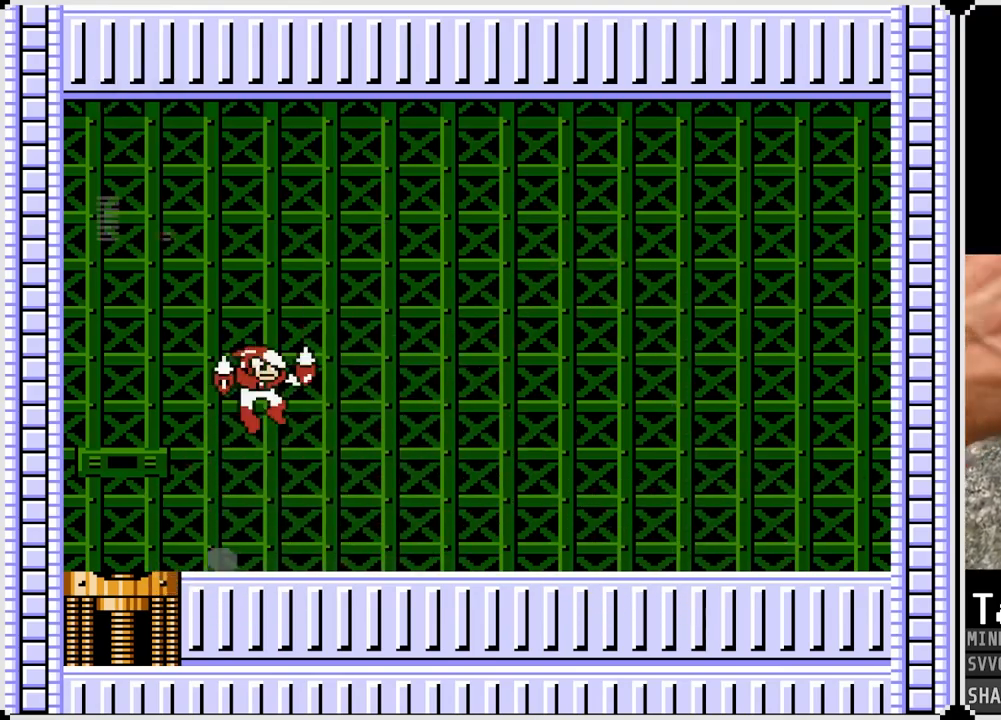
{"buttons": ["DPAD_RIGHT"], "left_stick": "center", "right_stick": "center", "events": []}
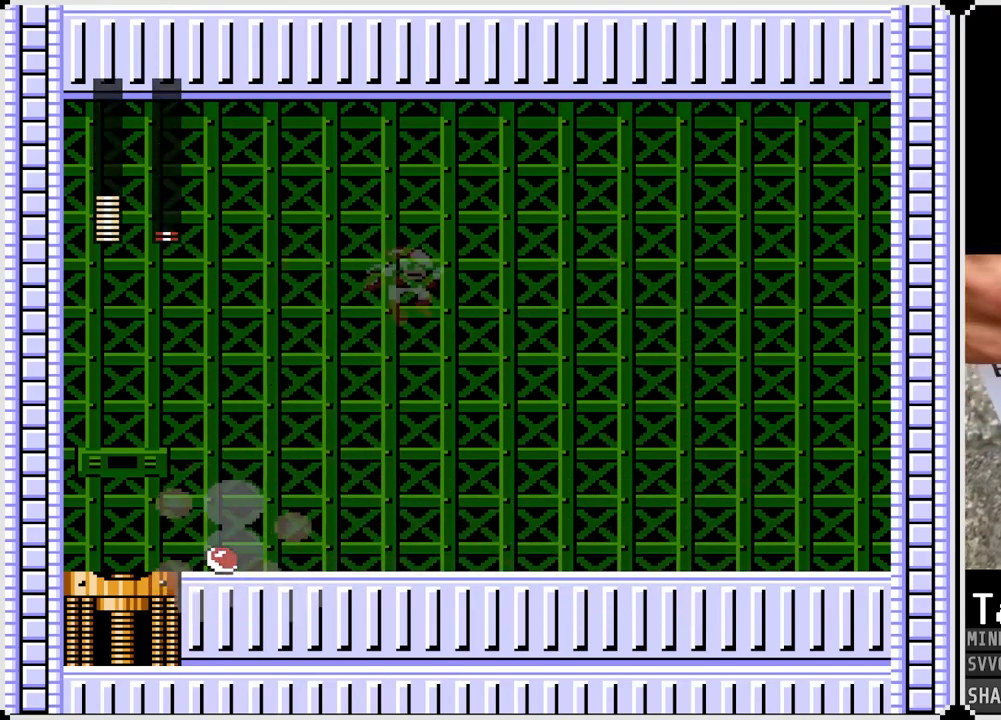
{"buttons": ["DPAD_RIGHT"], "left_stick": "center", "right_stick": "center", "events": [[150, "DPAD_LEFT", "down"], [150, "DPAD_RIGHT", "up"], [200, "CROSS", "down"], [233, "SQUARE", "down"], [250, "DPAD_RIGHT", "down"], [267, "DPAD_LEFT", "up"], [300, "CROSS", "up"], [317, "SQUARE", "up"]]}
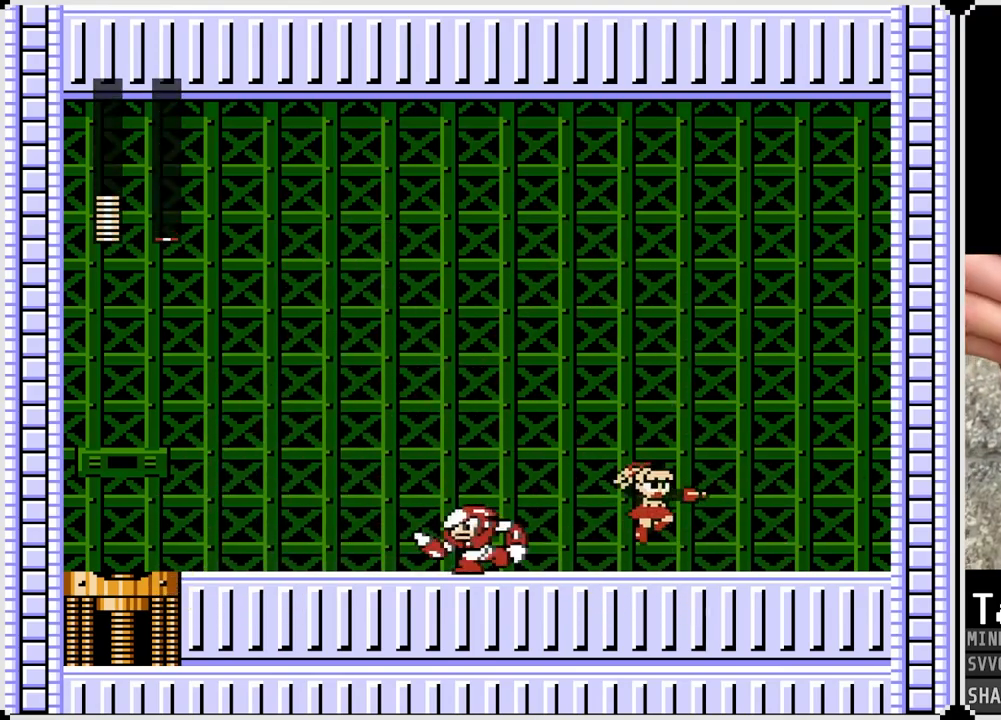
{"buttons": ["DPAD_LEFT"], "left_stick": "center", "right_stick": "center", "events": [[233, "CROSS", "down"], [233, "DPAD_LEFT", "down"], [233, "DPAD_RIGHT", "up"], [317, "SQUARE", "down"], [417, "CROSS", "up"], [450, "SQUARE", "up"]]}
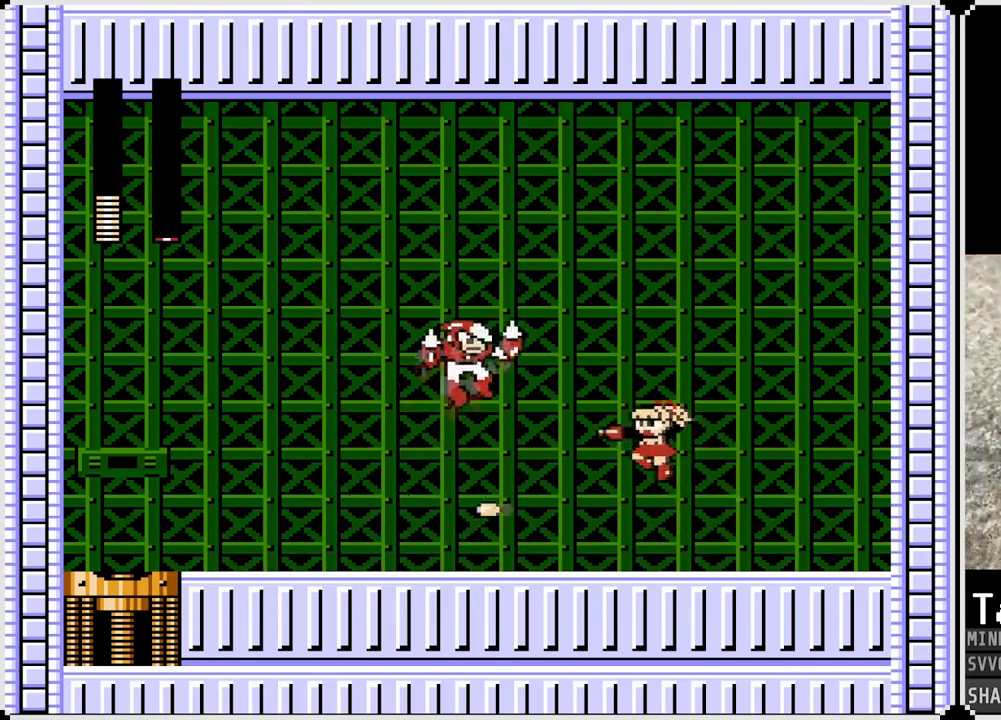
{"buttons": ["DPAD_LEFT"], "left_stick": "center", "right_stick": "center", "events": []}
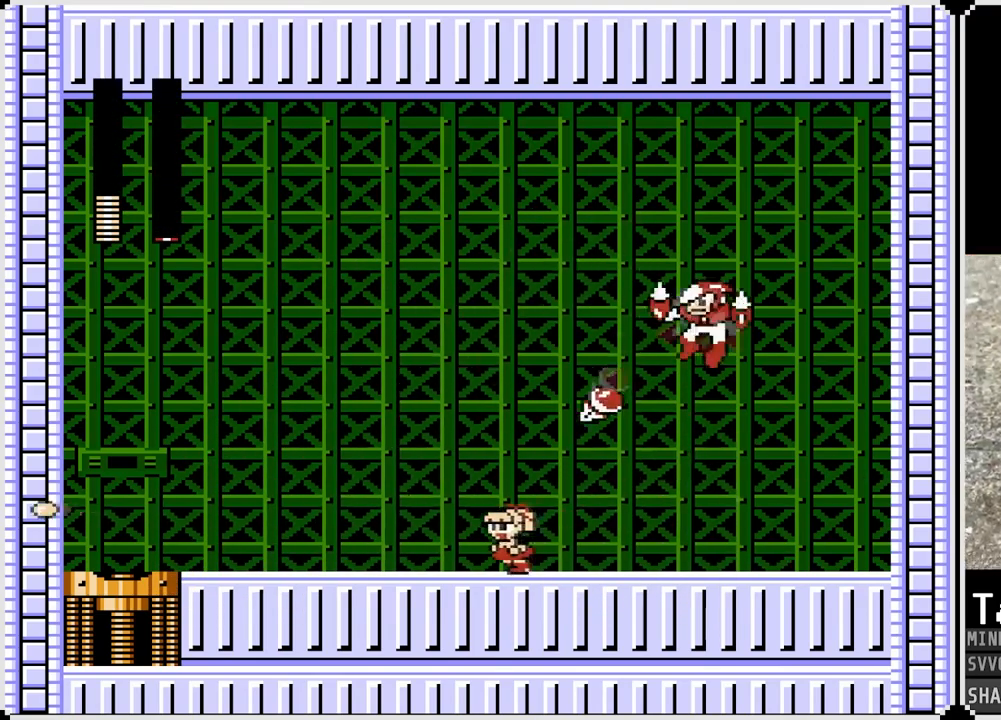
{"buttons": ["SQUARE", "DPAD_RIGHT"], "left_stick": "center", "right_stick": "center", "events": [[350, "CROSS", "down"], [350, "DPAD_LEFT", "up"], [350, "DPAD_RIGHT", "down"], [400, "SQUARE", "down"], [500, "CROSS", "up"]]}
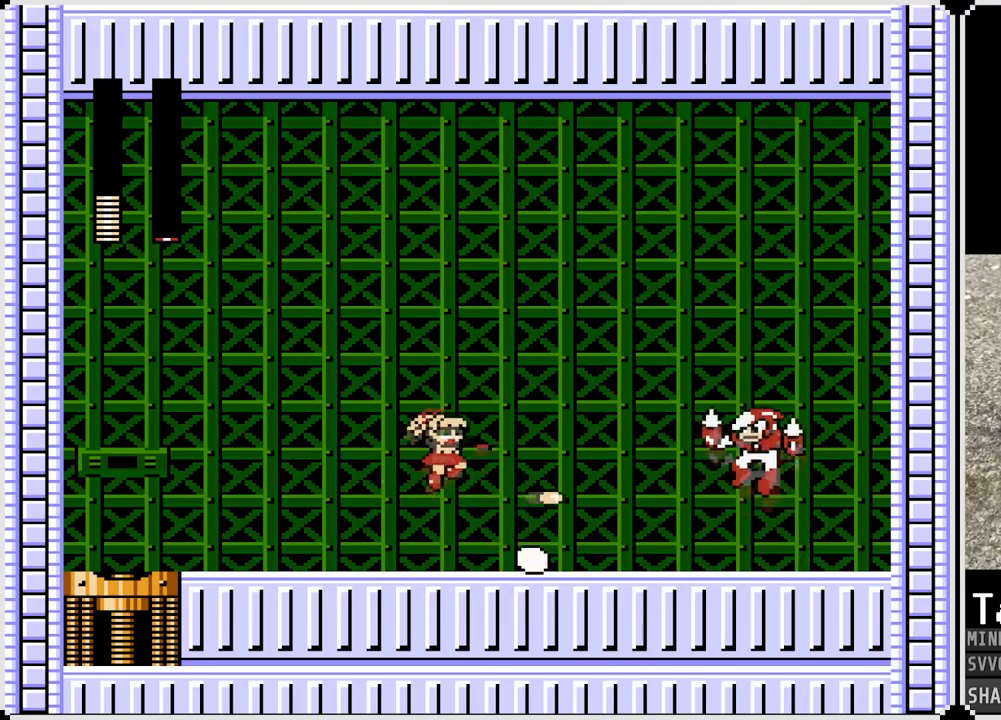
{"buttons": ["DPAD_RIGHT"], "left_stick": "center", "right_stick": "center", "events": [[17, "DPAD_LEFT", "down"], [17, "DPAD_RIGHT", "up"], [17, "SQUARE", "up"], [483, "DPAD_LEFT", "up"], [483, "DPAD_RIGHT", "down"]]}
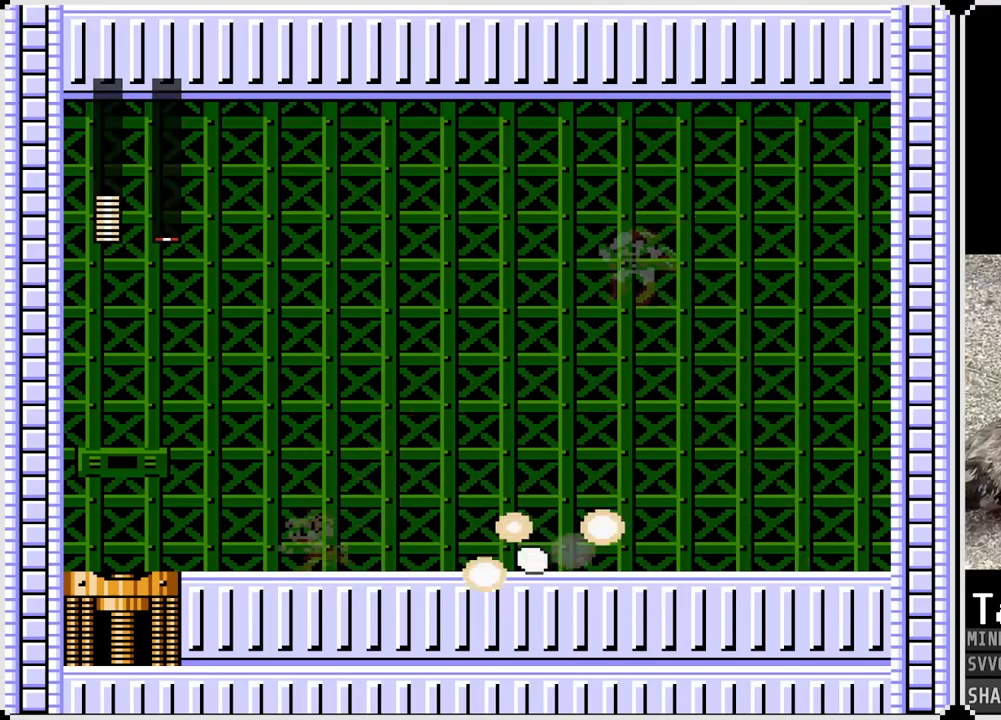
{"buttons": ["DPAD_LEFT"], "left_stick": "center", "right_stick": "center", "events": [[50, "CROSS", "down"], [100, "SQUARE", "down"], [167, "CROSS", "up"], [183, "DPAD_RIGHT", "up"], [200, "DPAD_LEFT", "down"], [200, "SQUARE", "up"]]}
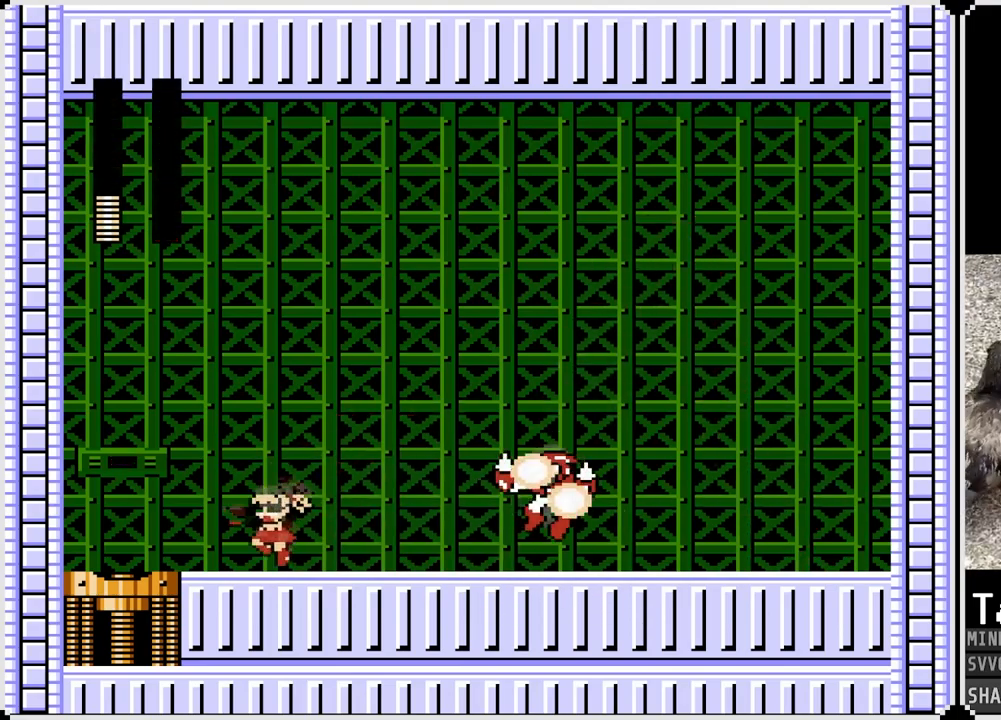
{"buttons": ["CROSS", "DPAD_RIGHT"], "left_stick": "center", "right_stick": "center", "events": [[117, "DPAD_LEFT", "up"], [117, "DPAD_RIGHT", "down"], [200, "CROSS", "down"]]}
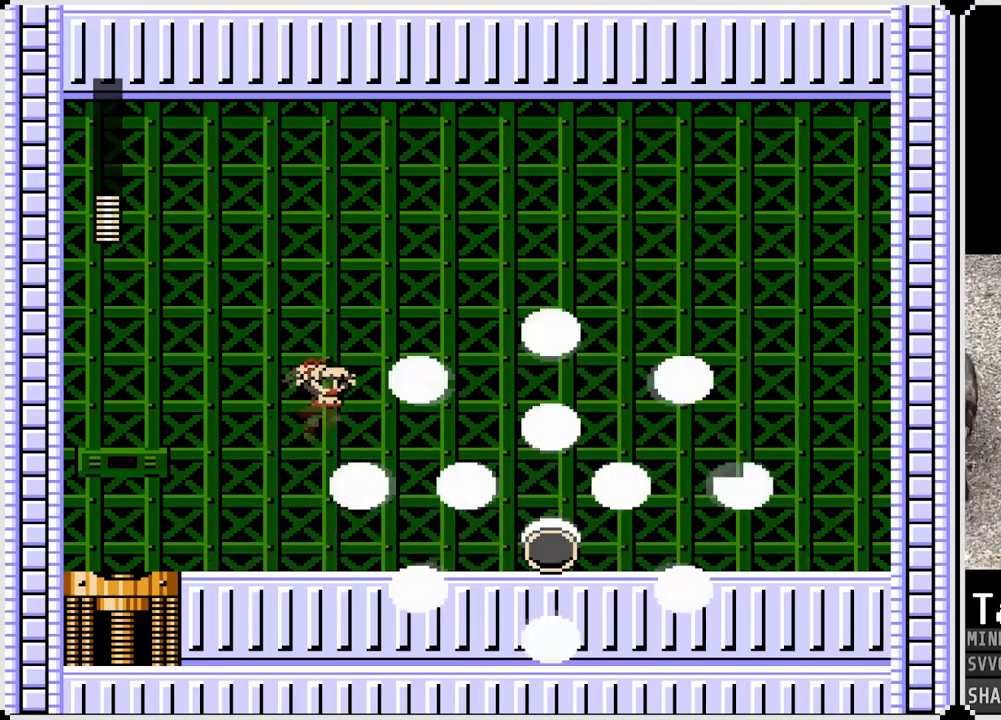
{"buttons": ["DPAD_RIGHT"], "left_stick": "center", "right_stick": "center", "events": [[83, "CROSS", "up"]]}
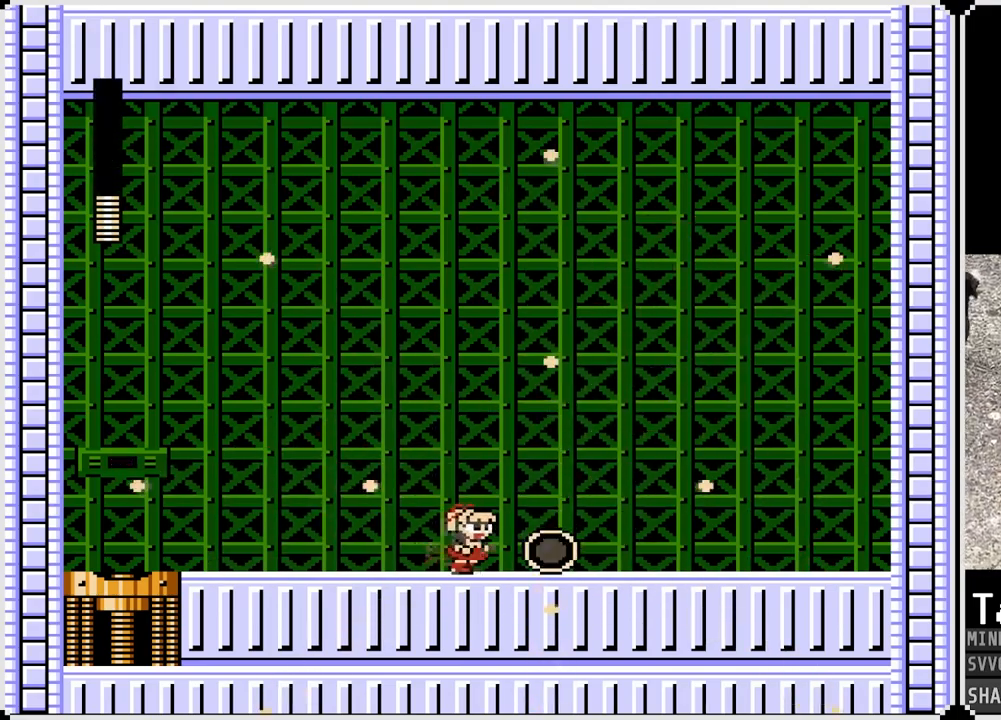
{"buttons": ["DPAD_LEFT"], "left_stick": "center", "right_stick": "center", "events": [[300, "DPAD_RIGHT", "up"], [317, "DPAD_LEFT", "down"]]}
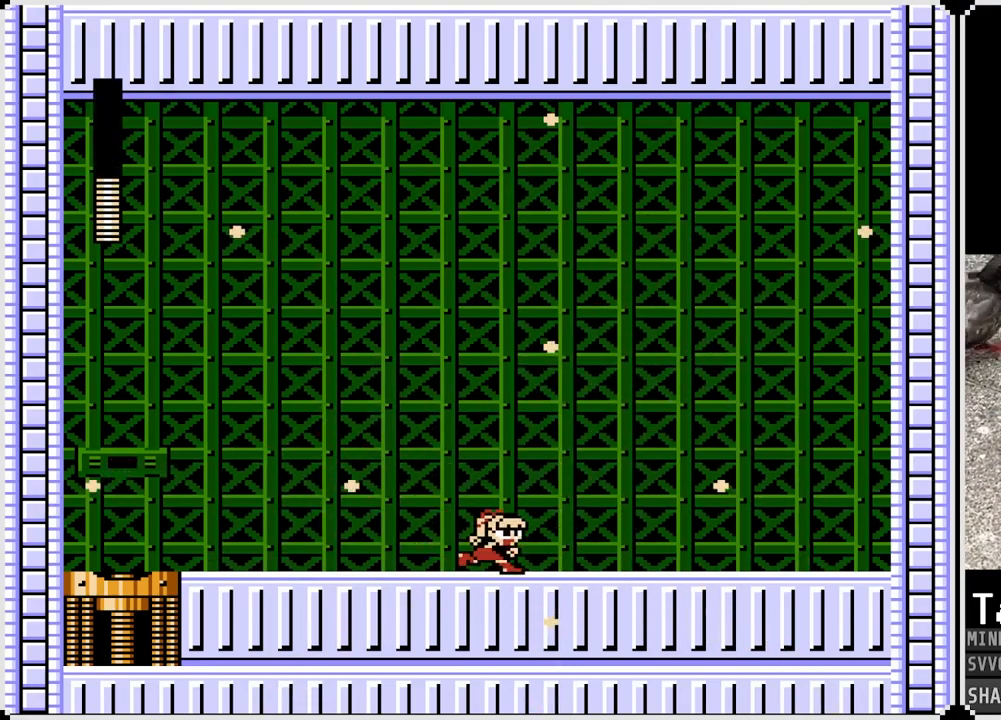
{"buttons": ["DPAD_LEFT"], "left_stick": "center", "right_stick": "center", "events": []}
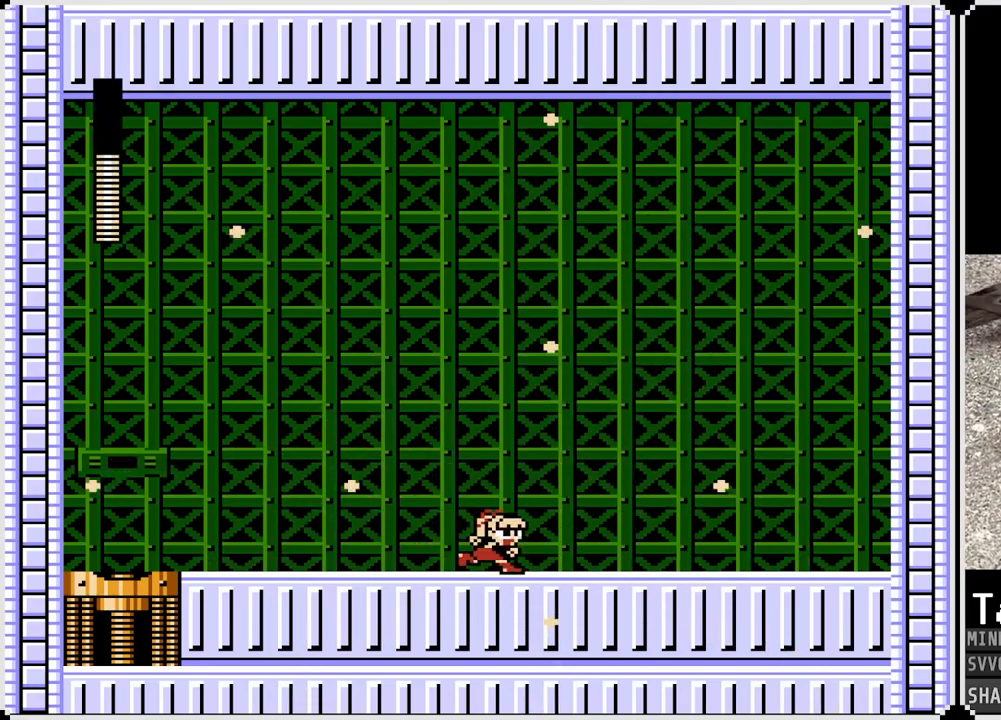
{"buttons": ["DPAD_LEFT"], "left_stick": "center", "right_stick": "center", "events": []}
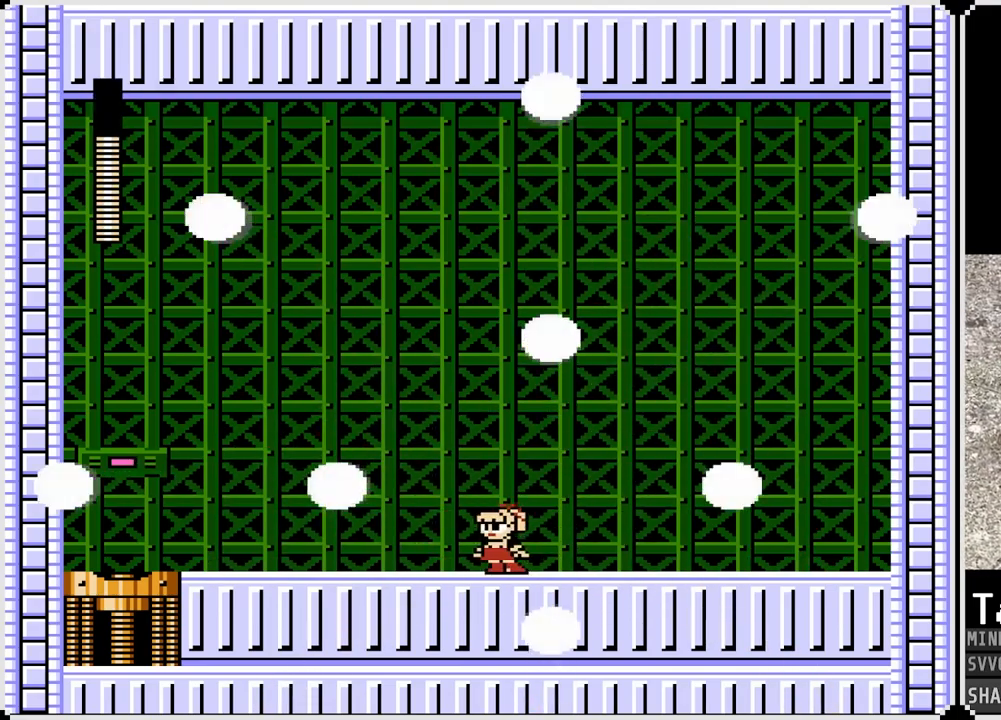
{"buttons": ["DPAD_LEFT"], "left_stick": "center", "right_stick": "center", "events": []}
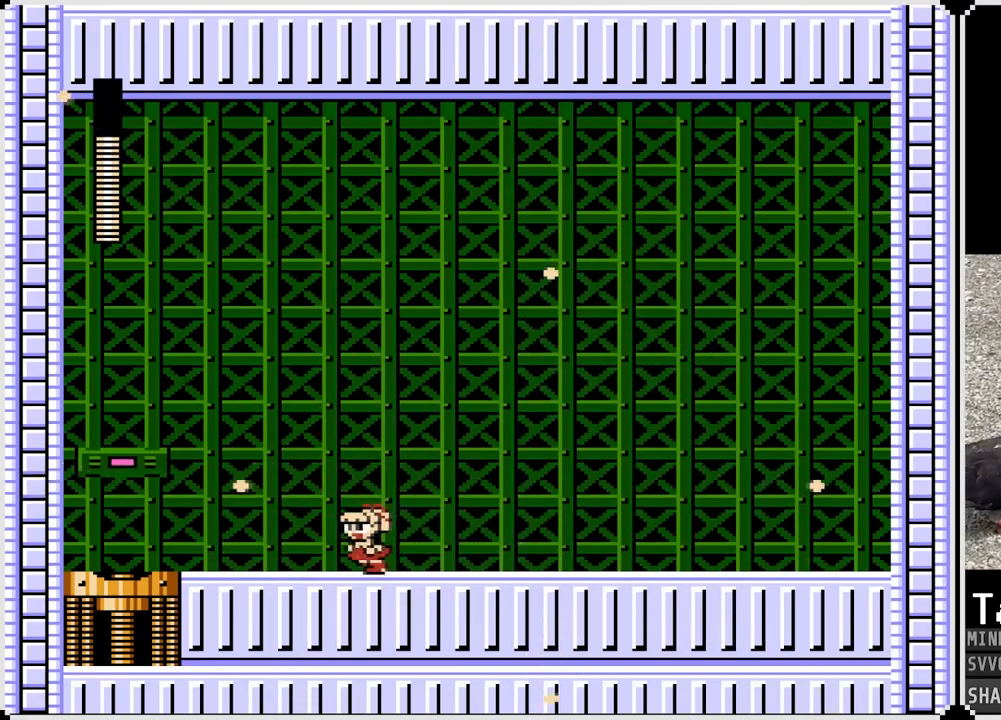
{"buttons": ["DPAD_LEFT"], "left_stick": "center", "right_stick": "center", "events": []}